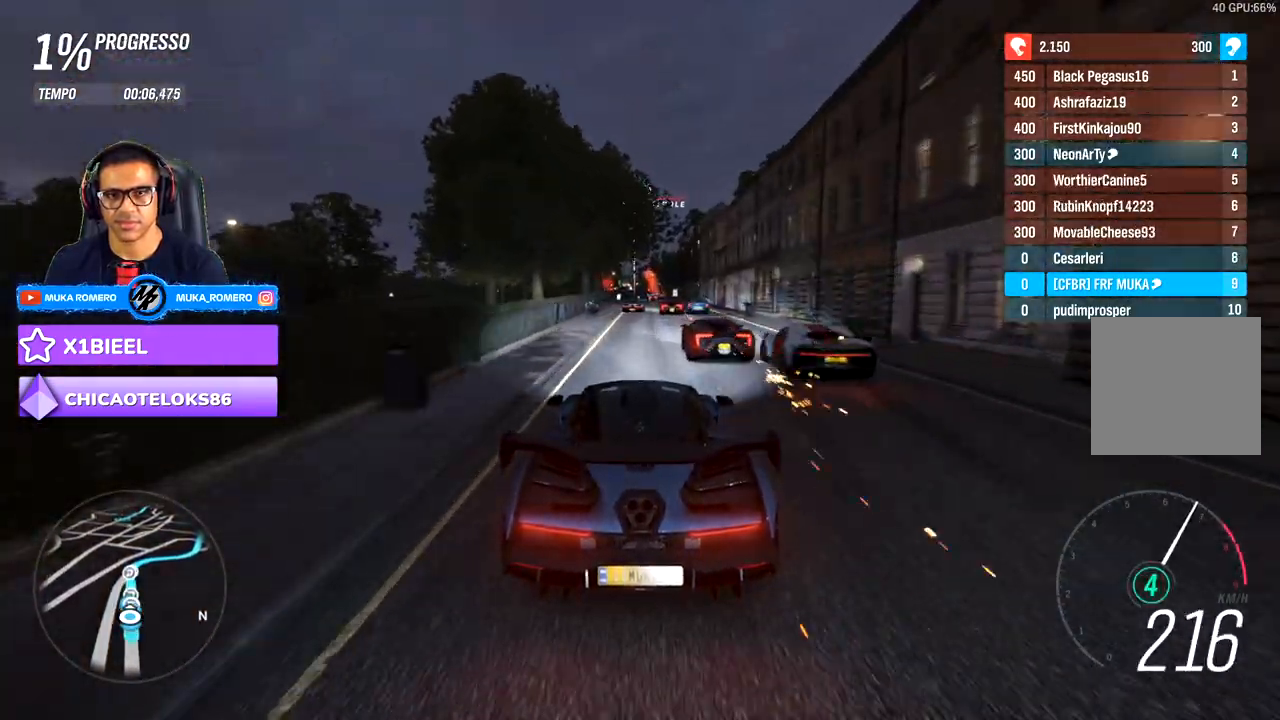
Gameplay with a controller (Xbox layout); each line is a JSON object with the inputs held at the frame after it (dt_ms = milliseconds from this image to that frame). "events" lists button and stick changes between this image and that frame as [ms after this image, input, new state], when the widget could be followed in between. Not read: L3.
{"dt_ms": 1000, "buttons": ["R2"], "left_stick": "center", "right_stick": "center", "events": [[83, "left_stick", "center"], [367, "left_stick", "right"], [517, "left_stick", "center"], [917, "left_stick", "right"], [1000, "left_stick", "center"]]}
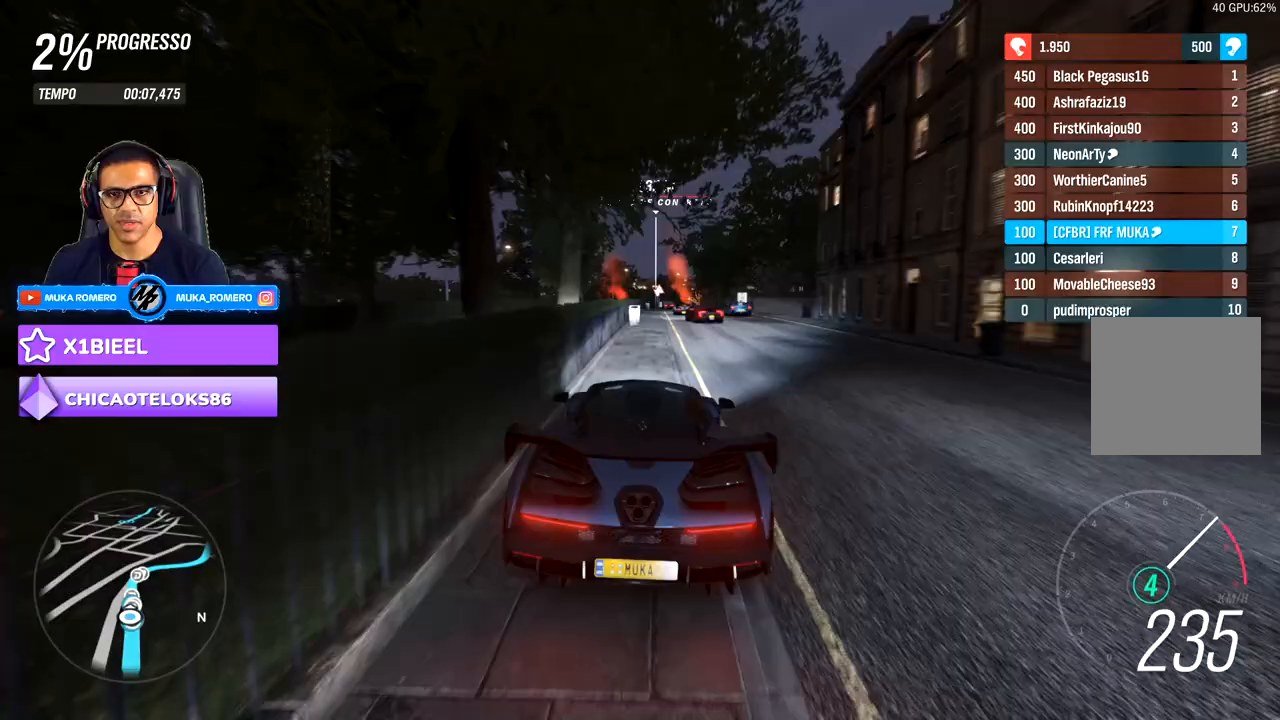
{"dt_ms": 500, "buttons": ["R2"], "left_stick": "center", "right_stick": "center", "events": [[300, "left_stick", "right"], [383, "left_stick", "center"]]}
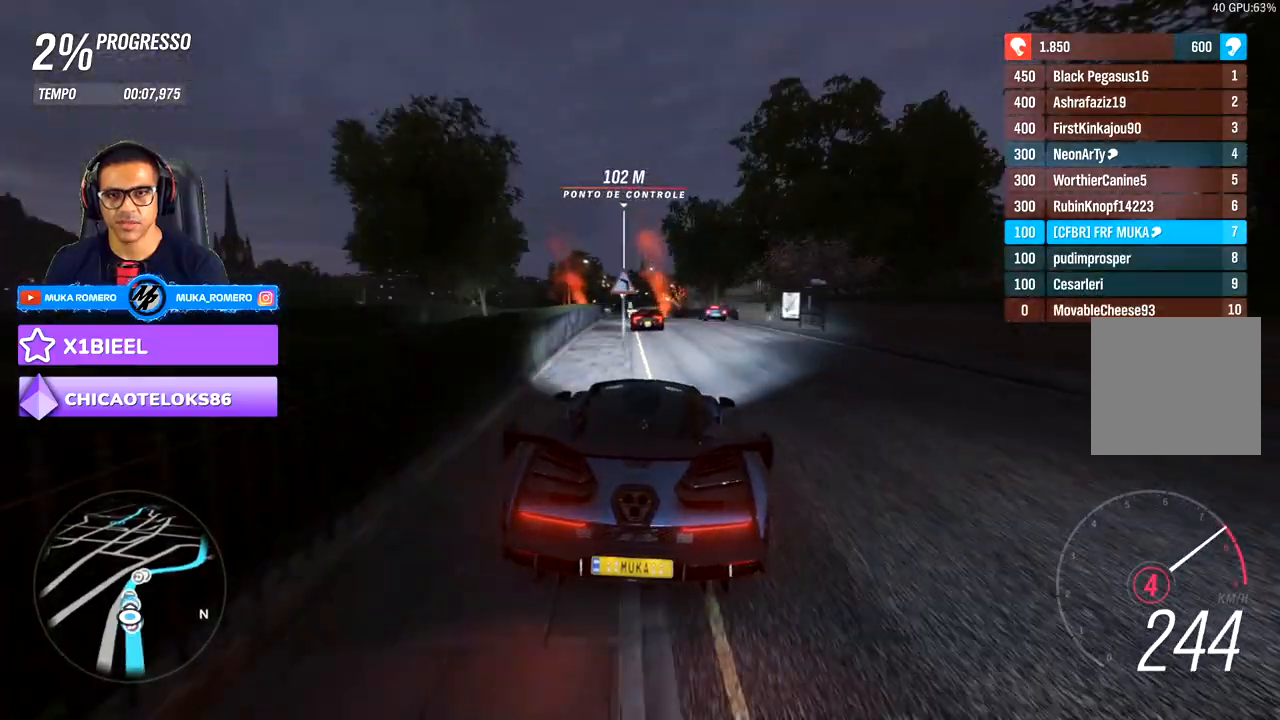
{"dt_ms": 1000, "buttons": ["R2"], "left_stick": "center", "right_stick": "center", "events": [[200, "left_stick", "left"], [233, "A", "down"], [250, "B", "down"], [283, "left_stick", "center"], [383, "A", "up"], [383, "B", "up"], [500, "left_stick", "left"], [600, "left_stick", "center"]]}
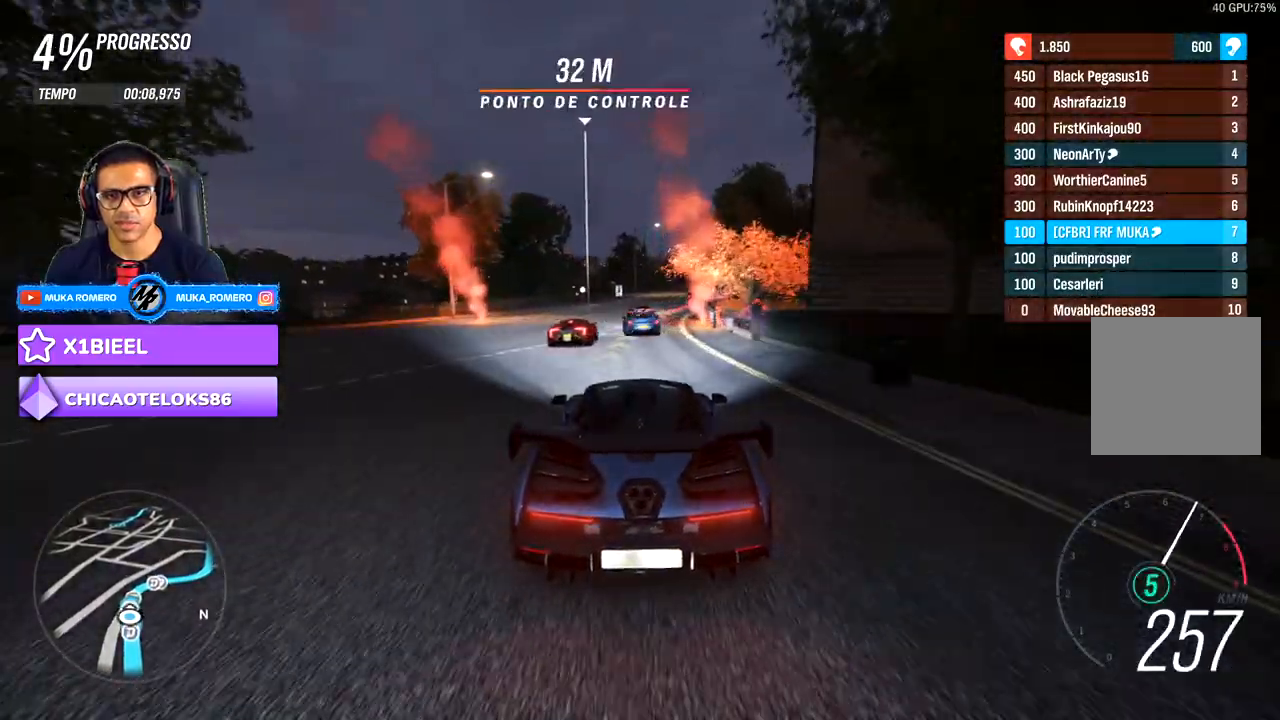
{"dt_ms": 500, "buttons": ["R2"], "left_stick": "right", "right_stick": "center", "events": [[17, "left_stick", "right"], [83, "L2", "down"], [83, "X", "down"], [100, "A", "down"], [183, "A", "up"], [183, "X", "up"], [383, "L2", "up"]]}
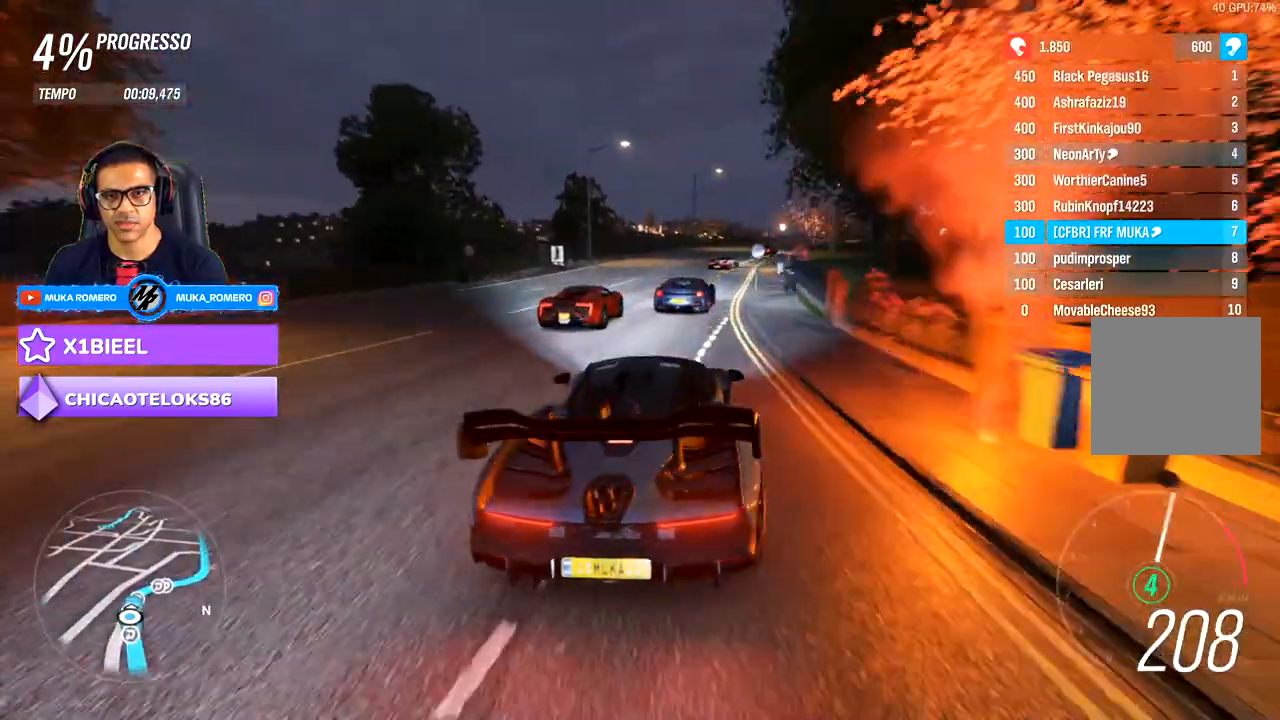
{"dt_ms": 500, "buttons": ["R2"], "left_stick": "center", "right_stick": "center", "events": [[167, "R2", "up"], [217, "R2", "down"], [433, "left_stick", "center"]]}
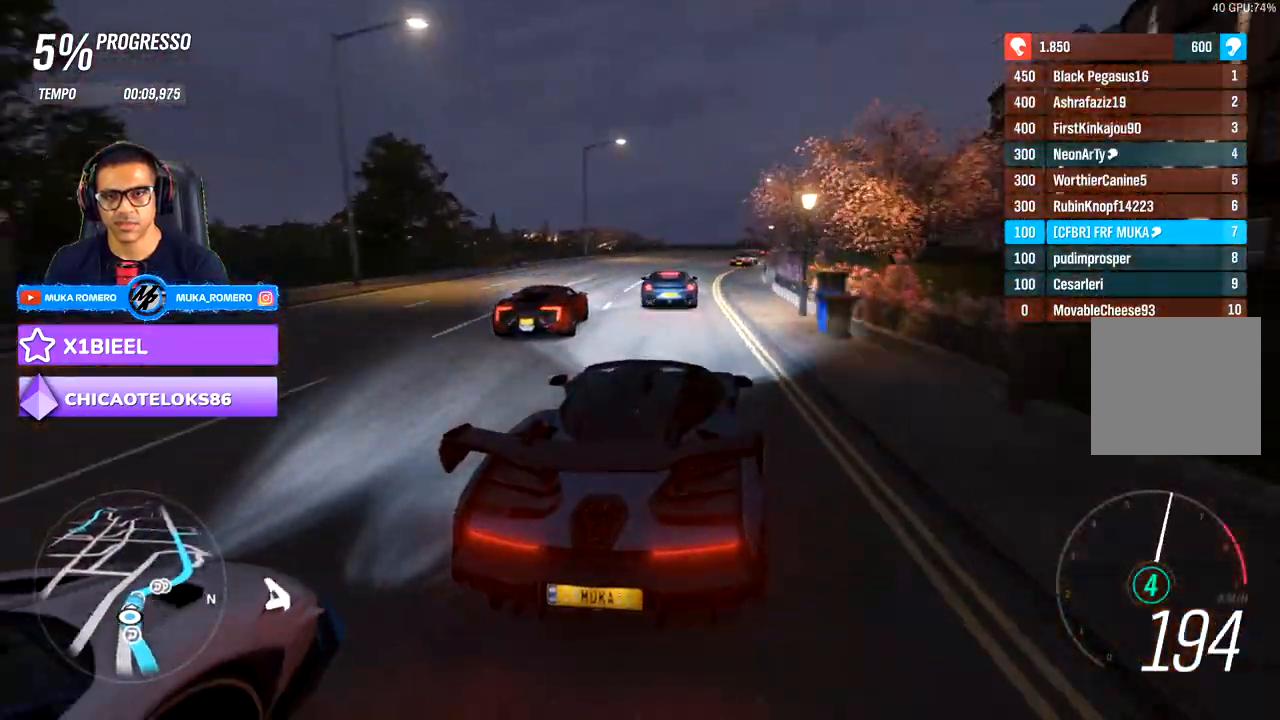
{"dt_ms": 500, "buttons": ["R2"], "left_stick": "right", "right_stick": "center", "events": [[133, "left_stick", "right"]]}
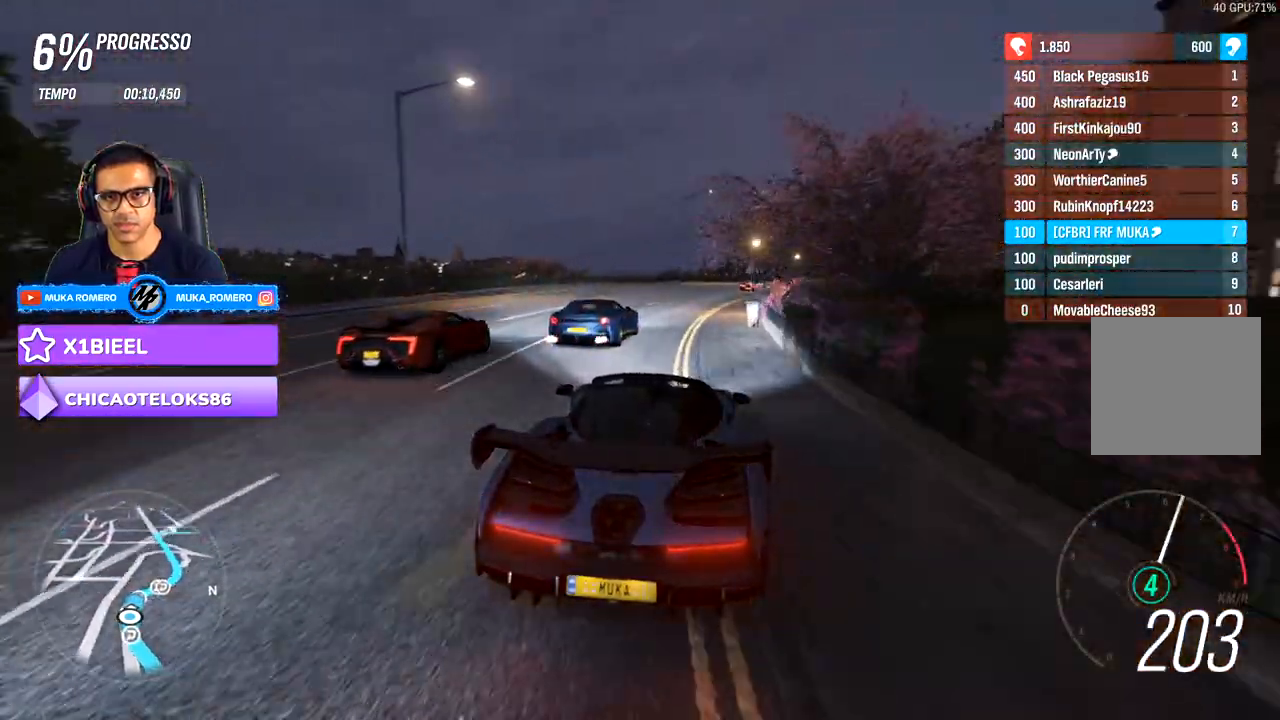
{"dt_ms": 500, "buttons": ["R2"], "left_stick": "right", "right_stick": "center", "events": []}
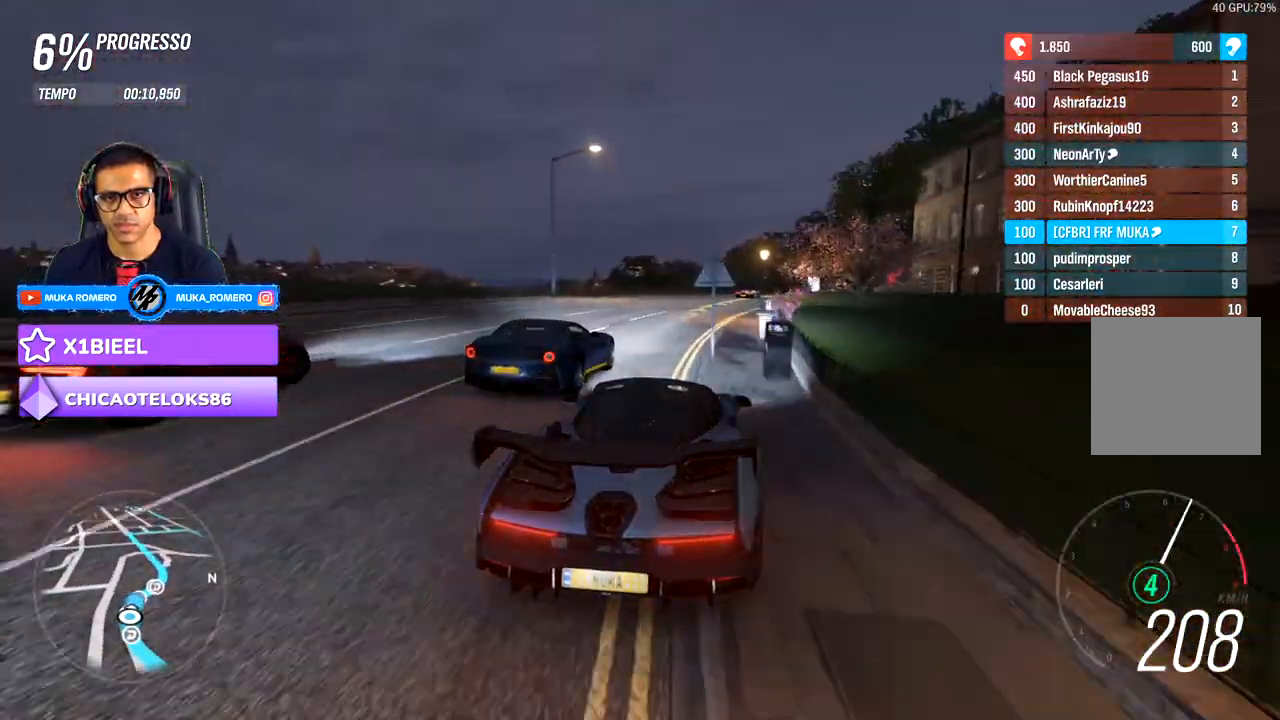
{"dt_ms": 500, "buttons": ["R2"], "left_stick": "center", "right_stick": "center", "events": [[383, "left_stick", "center"]]}